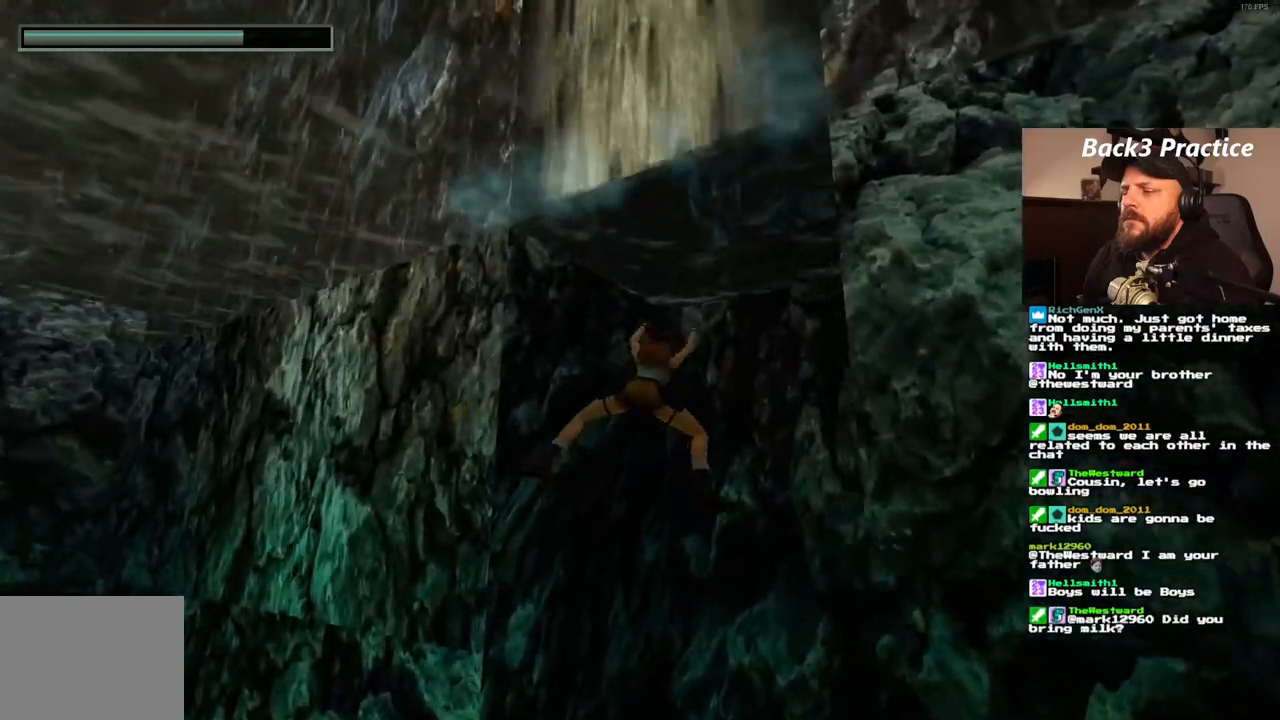
Gameplay with a controller (PlayStation layout); each line is a JSON object with the inputs held at the frame after it. "events" lists button and stick changes between this image and that frame as [ms after this image, input, new state], when the widget could be followed in between. Not read: L3 R3.
{"buttons": ["SQUARE"], "left_stick": "center", "right_stick": "center"}
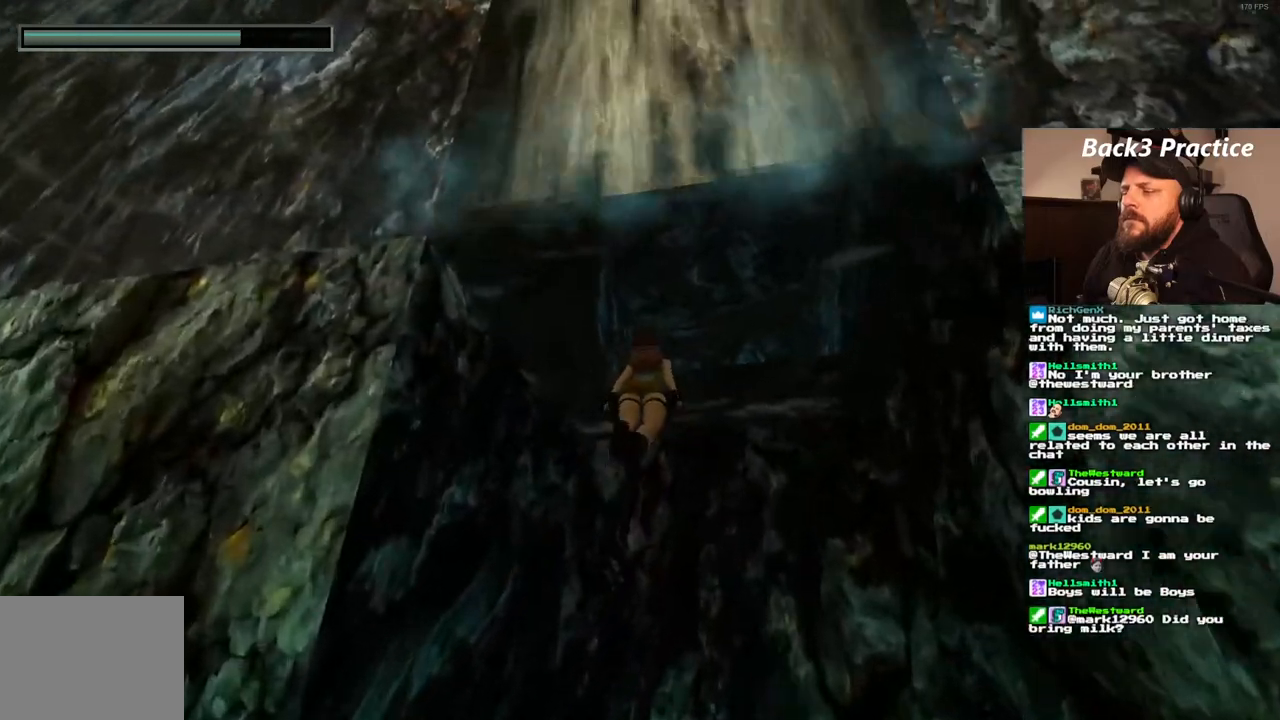
{"buttons": ["CROSS", "DPAD_UP"], "left_stick": "center", "right_stick": "center", "events": [[67, "DPAD_UP", "down"], [83, "SQUARE", "up"], [117, "DPAD_RIGHT", "down"], [367, "CROSS", "down"], [400, "DPAD_RIGHT", "up"]]}
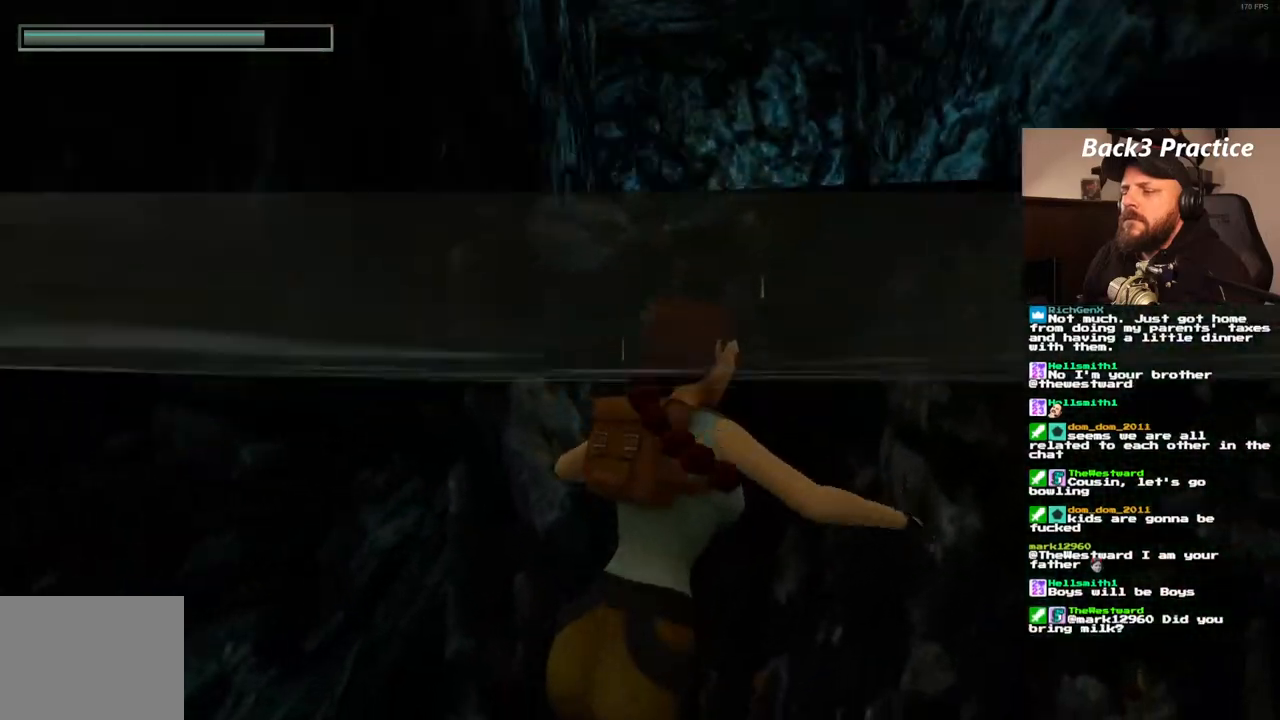
{"buttons": ["CROSS", "DPAD_UP"], "left_stick": "center", "right_stick": "center", "events": [[117, "DPAD_LEFT", "down"], [317, "DPAD_LEFT", "up"]]}
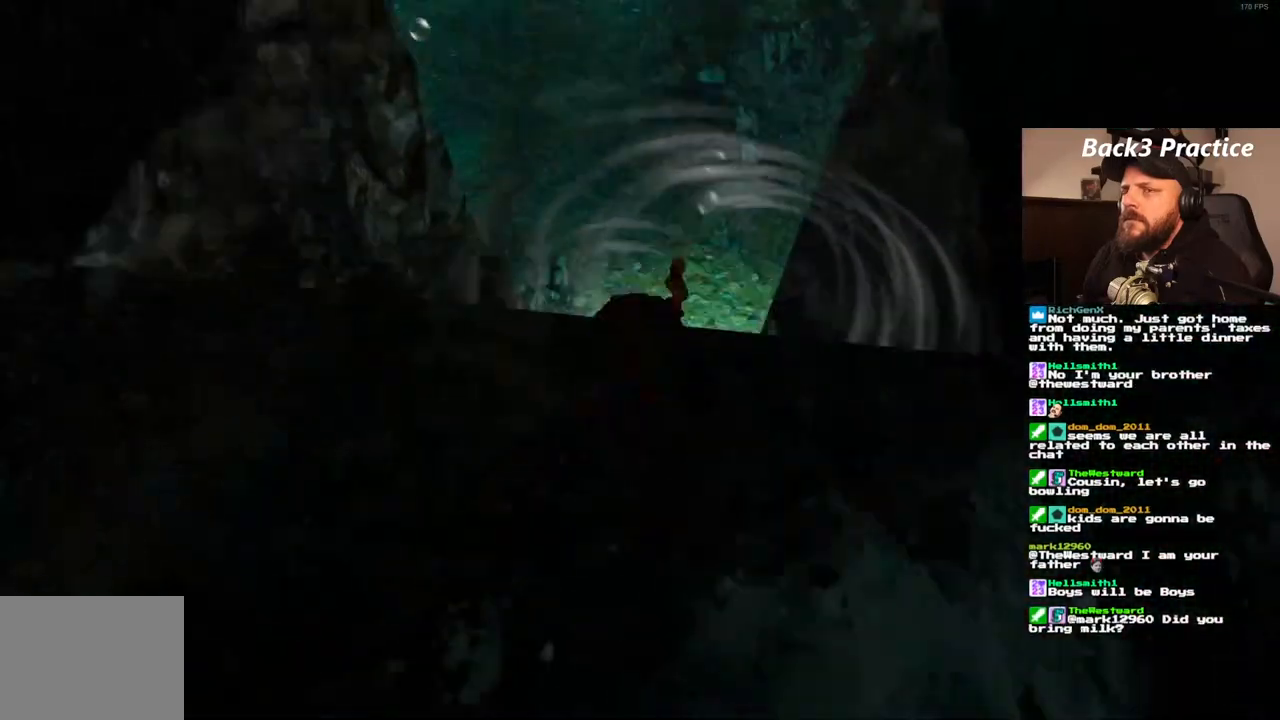
{"buttons": [], "left_stick": "center", "right_stick": "center", "events": [[350, "DPAD_UP", "up"], [450, "CROSS", "up"]]}
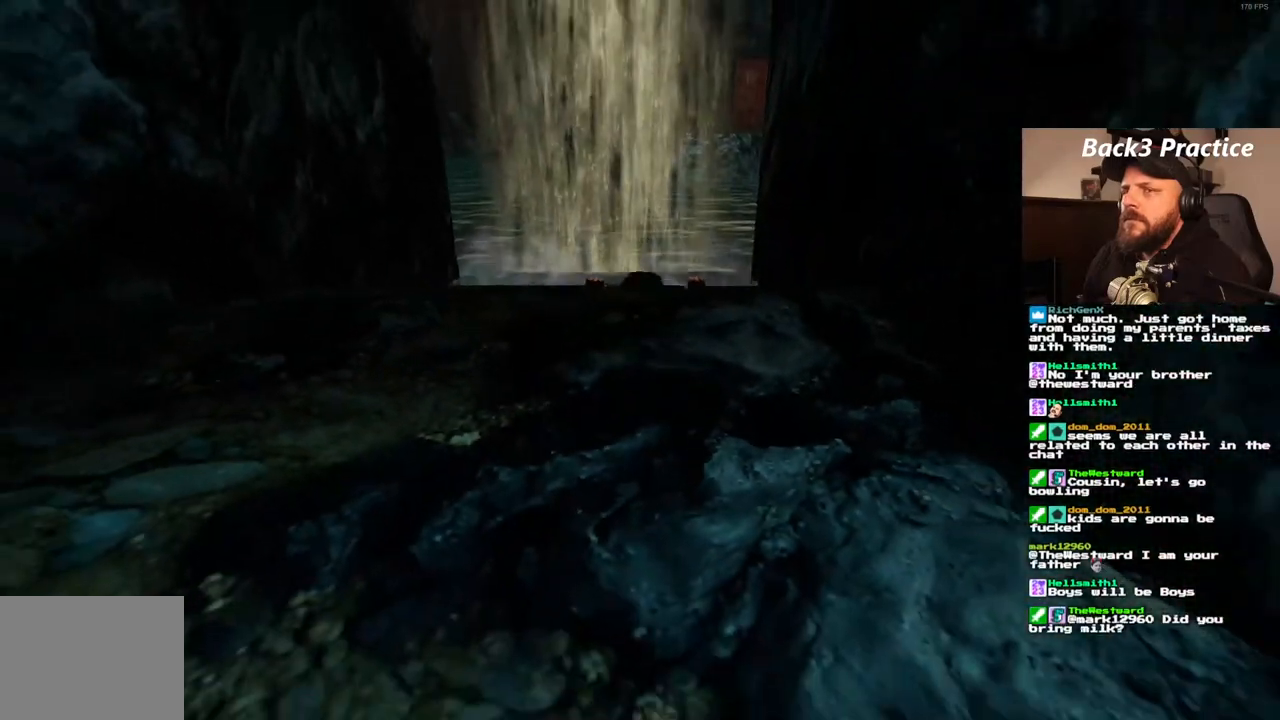
{"buttons": ["DPAD_UP"], "left_stick": "center", "right_stick": "center", "events": [[333, "DPAD_UP", "down"]]}
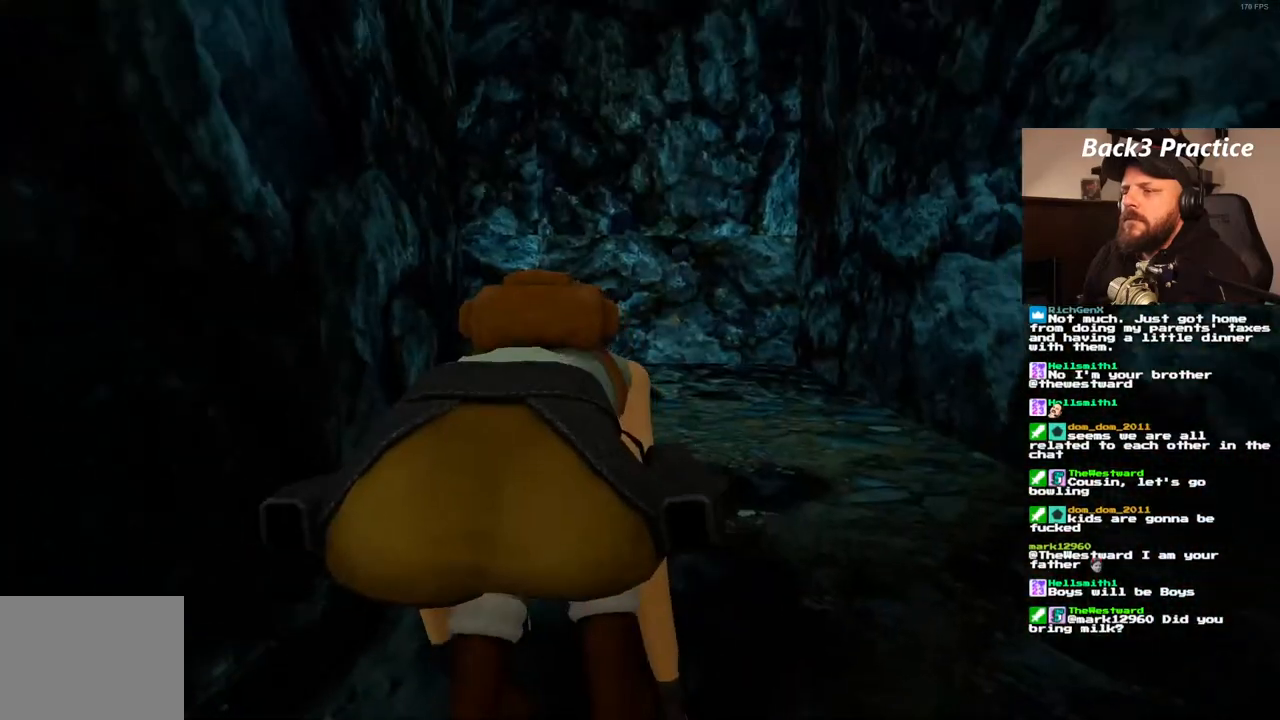
{"buttons": ["DPAD_UP"], "left_stick": "center", "right_stick": "center", "events": []}
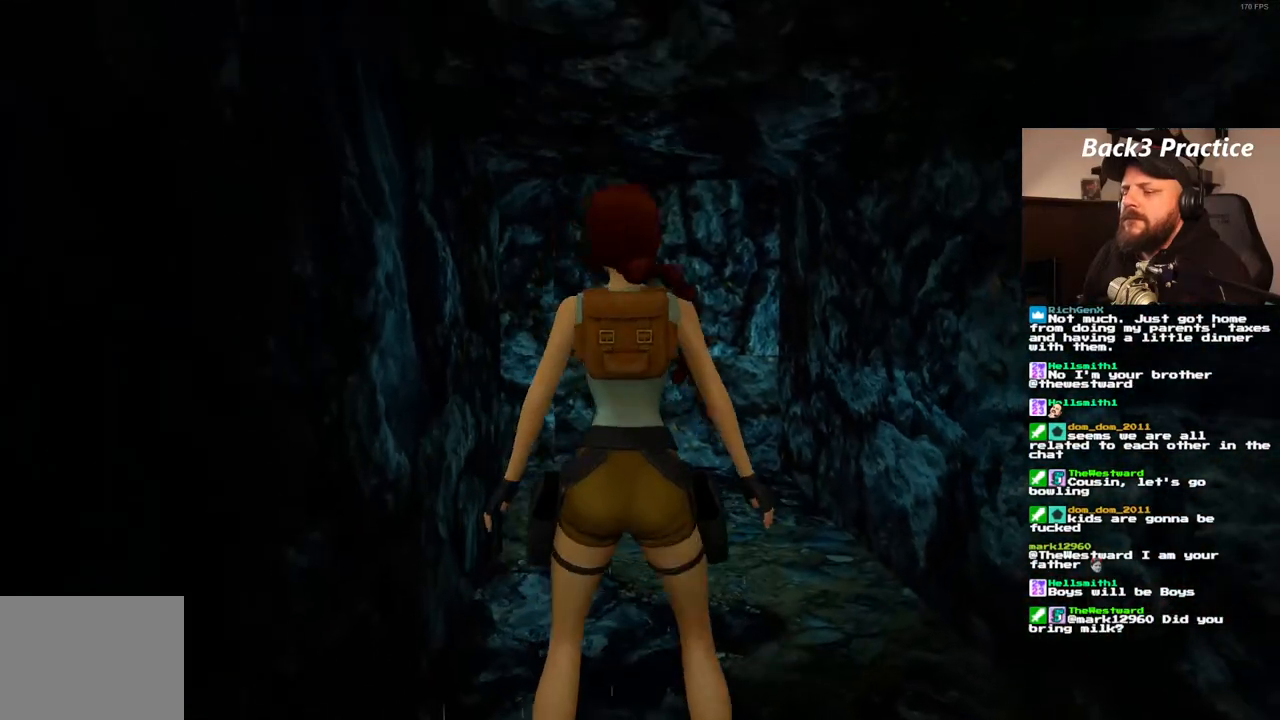
{"buttons": ["DPAD_UP", "DPAD_LEFT"], "left_stick": "center", "right_stick": "center", "events": [[150, "DPAD_LEFT", "down"]]}
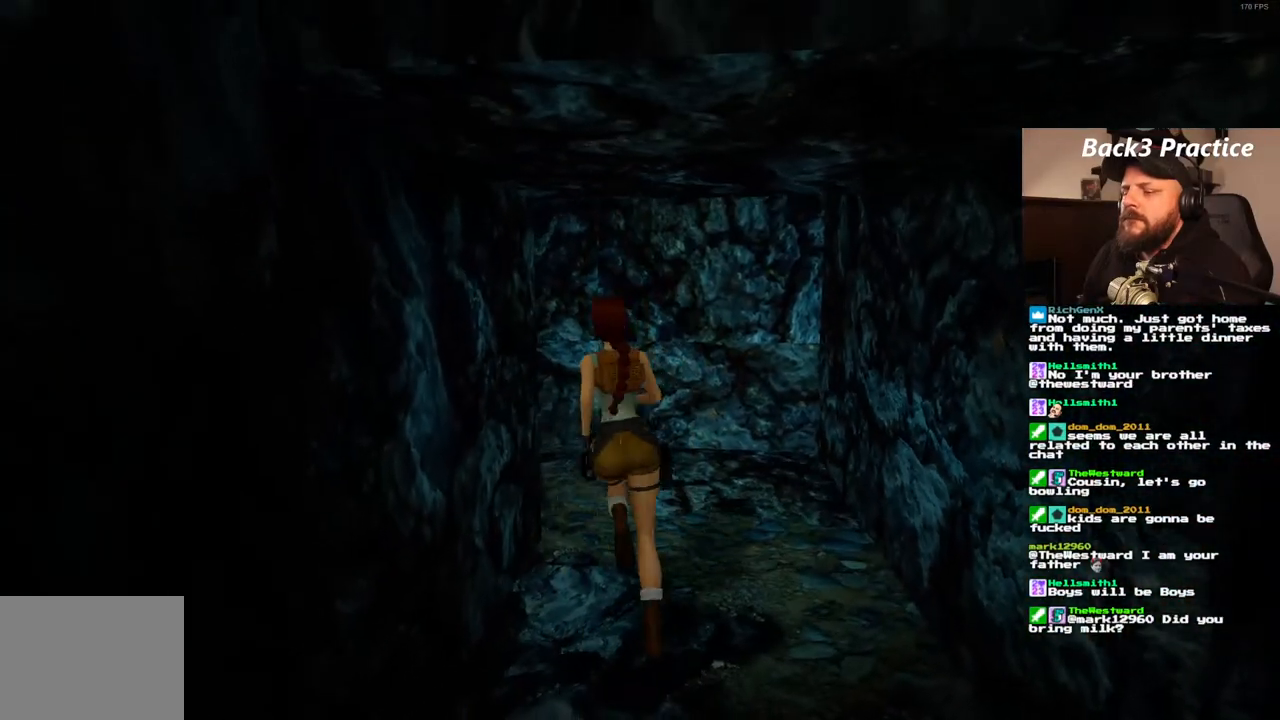
{"buttons": ["SQUARE", "DPAD_UP", "DPAD_LEFT"], "left_stick": "center", "right_stick": "center", "events": [[333, "SQUARE", "down"]]}
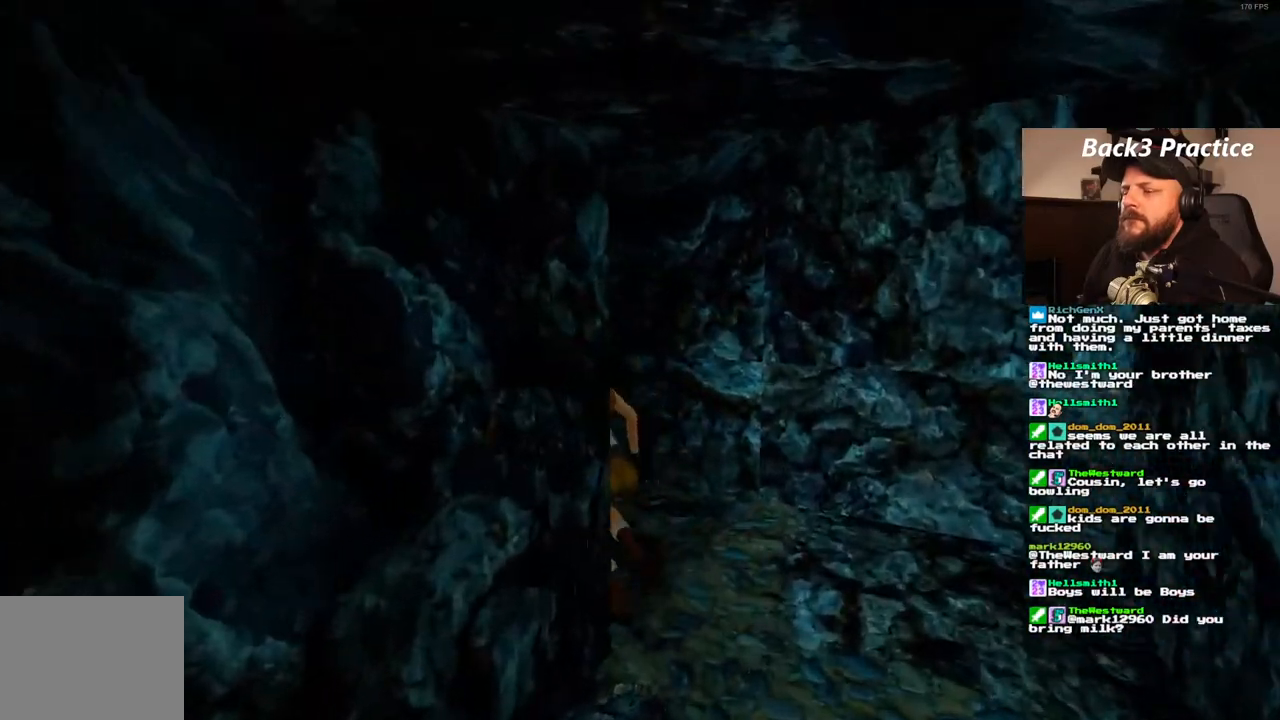
{"buttons": ["SQUARE", "DPAD_UP", "DPAD_LEFT"], "left_stick": "center", "right_stick": "center", "events": []}